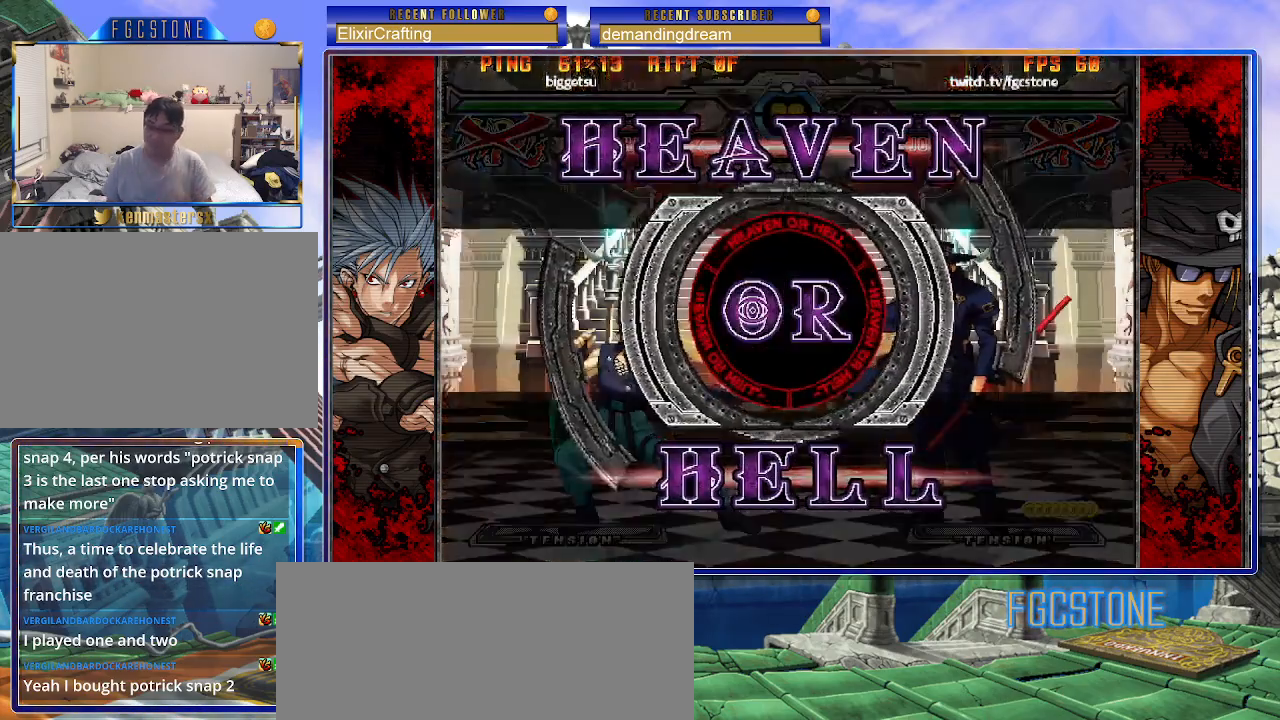
Gameplay with a controller (arcade stick); each line is a JSON object with the inputs held at the frame after it. "events" lists button and stick changes between this image and that frame as [ms after this image, input, new state], when the widget could be followed in between. Not read: L3 R3 other_buttons.
{"buttons": [], "left_stick": "left", "events": [[300, "left_stick", "left"]]}
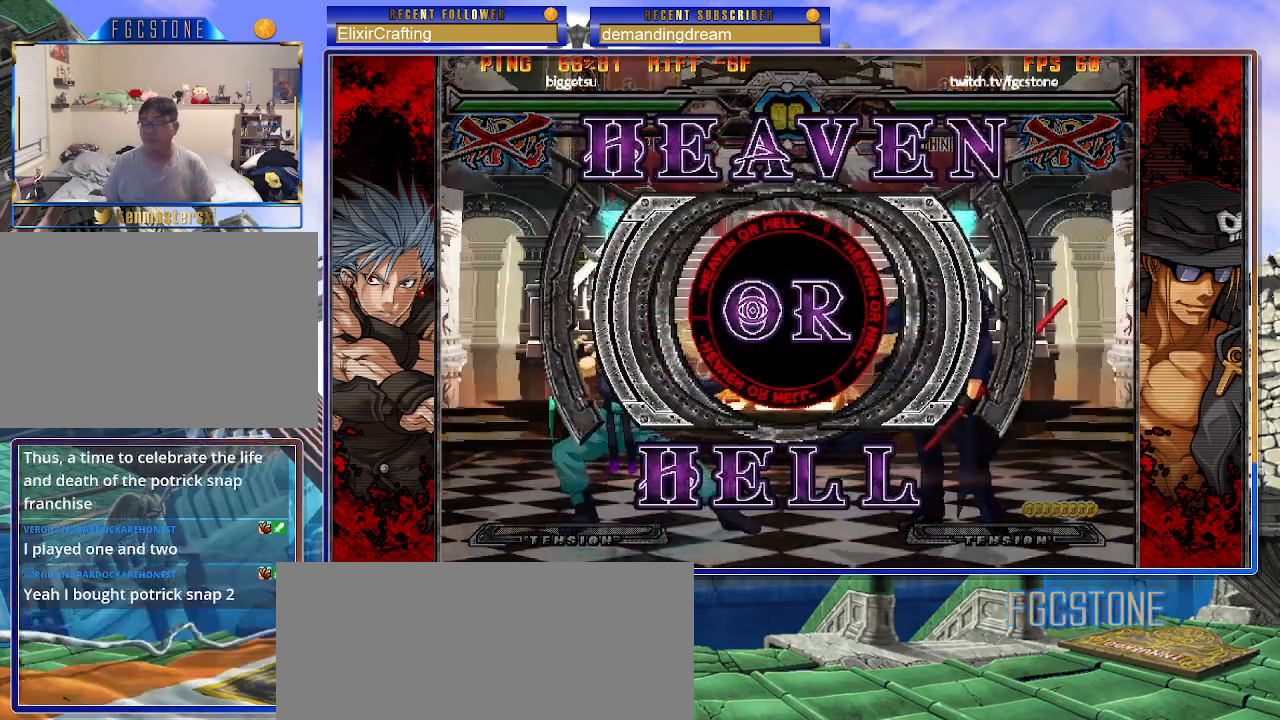
{"buttons": ["HS", "S"], "left_stick": "left", "events": [[233, "K", "down"], [300, "HS", "down"], [300, "K", "up"], [300, "S", "down"], [367, "HS", "up"], [383, "S", "up"], [400, "K", "down"], [467, "HS", "down"], [467, "S", "down"], [483, "K", "up"]]}
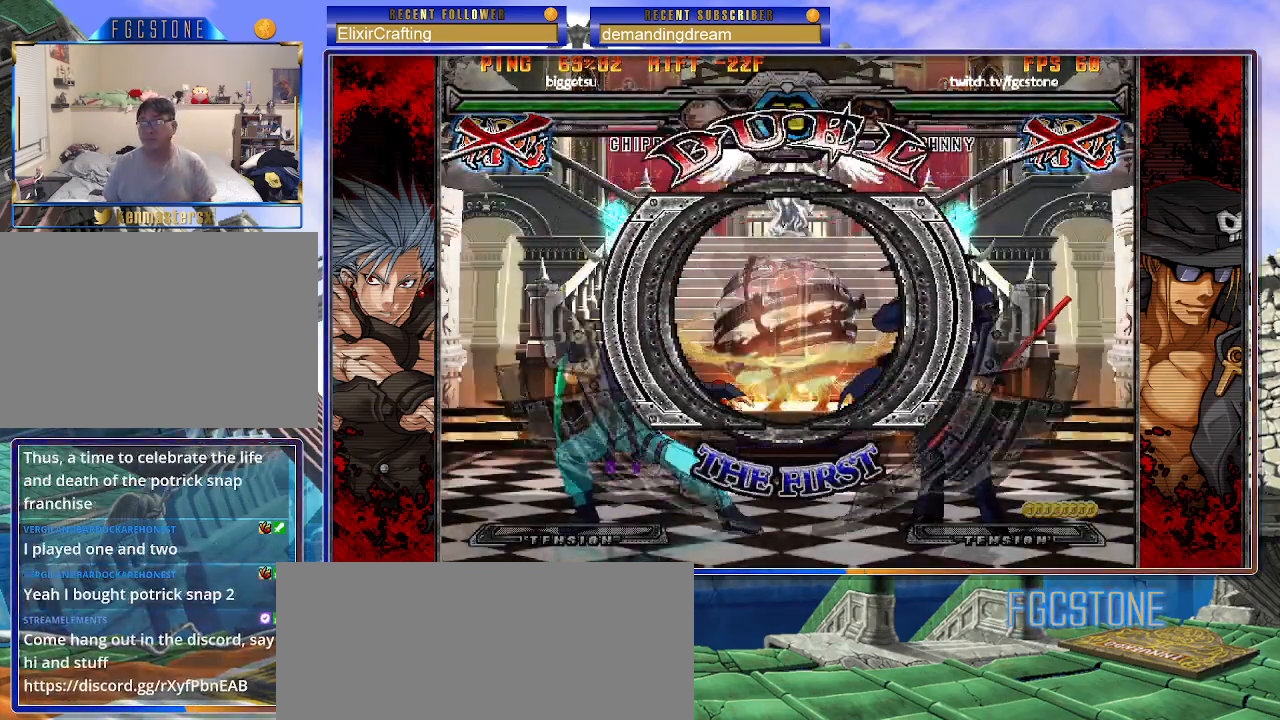
{"buttons": [], "left_stick": "left", "events": [[33, "HS", "up"], [50, "K", "down"], [83, "S", "up"], [117, "S", "down"], [133, "HS", "down"], [150, "K", "up"], [217, "HS", "up"], [217, "K", "down"], [233, "S", "up"], [300, "HS", "down"], [300, "S", "down"], [333, "K", "up"], [367, "HS", "up"], [367, "S", "up"]]}
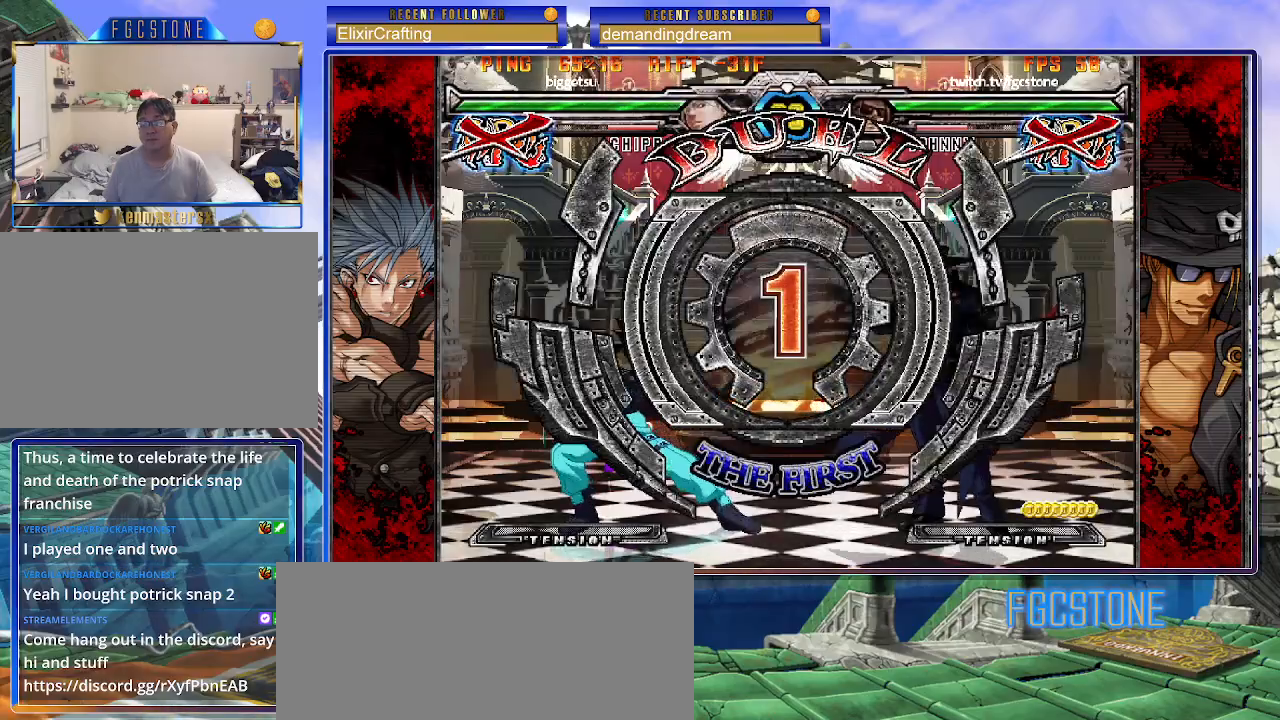
{"buttons": [], "left_stick": "center", "events": [[283, "left_stick", "center"]]}
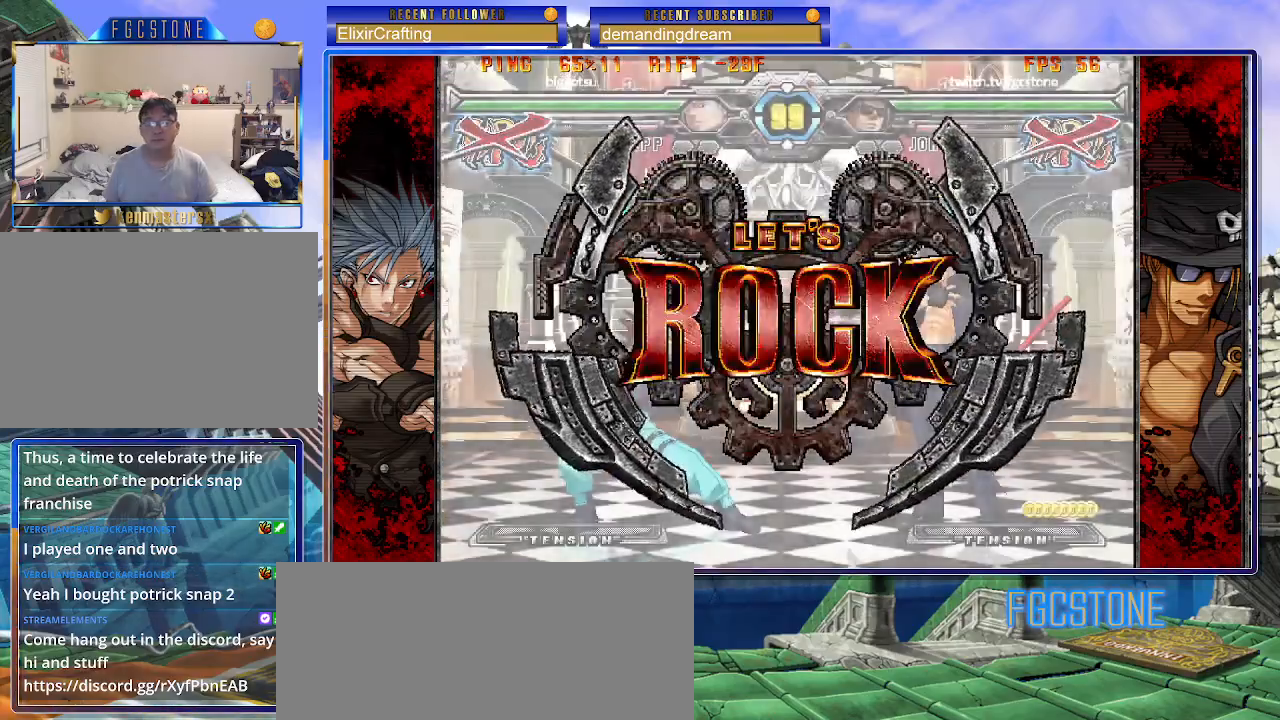
{"buttons": [], "left_stick": "center", "events": [[433, "left_stick", "left"], [500, "left_stick", "center"]]}
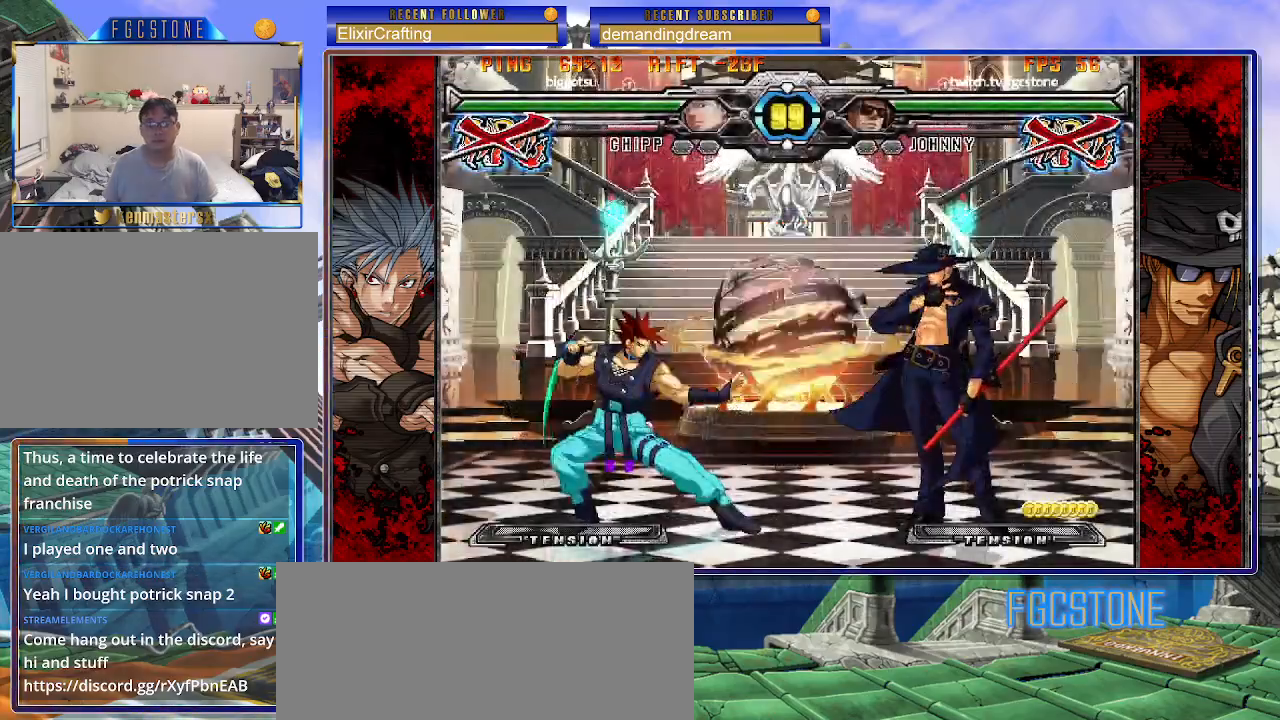
{"buttons": [], "left_stick": "right", "events": [[50, "left_stick", "left"], [150, "left_stick", "center"], [200, "left_stick", "right"], [333, "HS", "down"], [467, "HS", "up"]]}
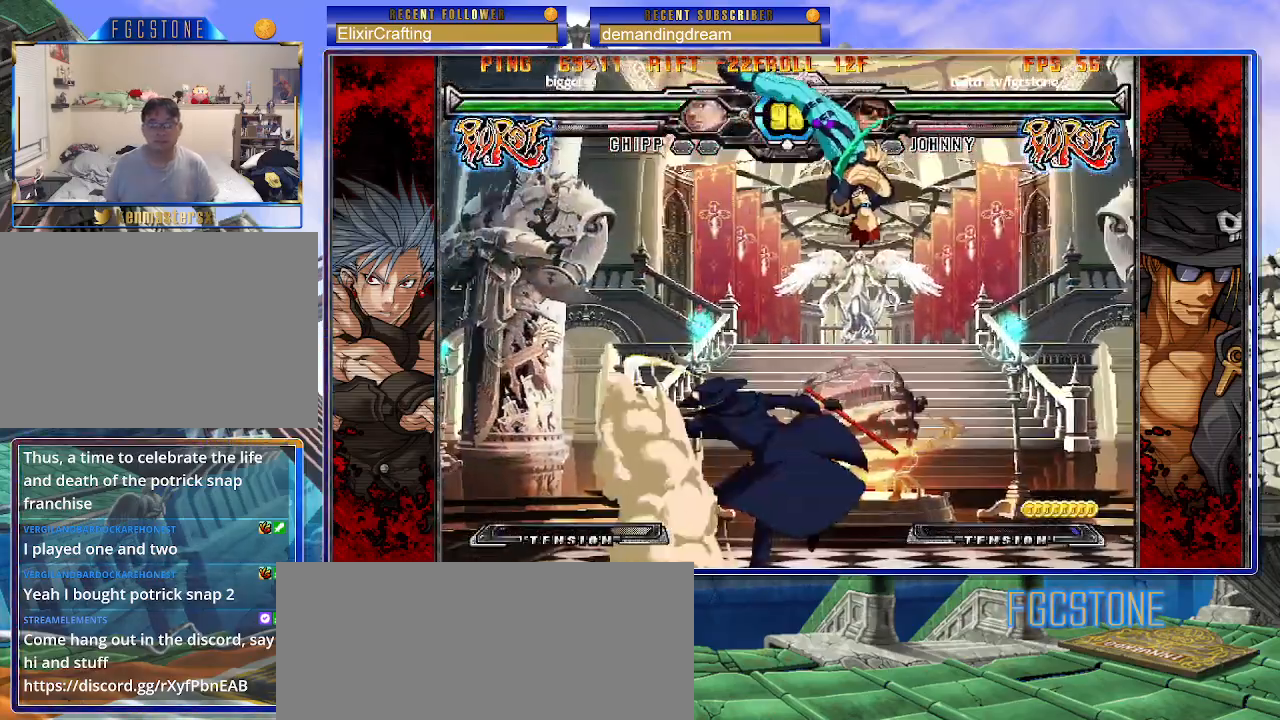
{"buttons": [], "left_stick": "left", "events": [[100, "left_stick", "center"], [483, "left_stick", "left"]]}
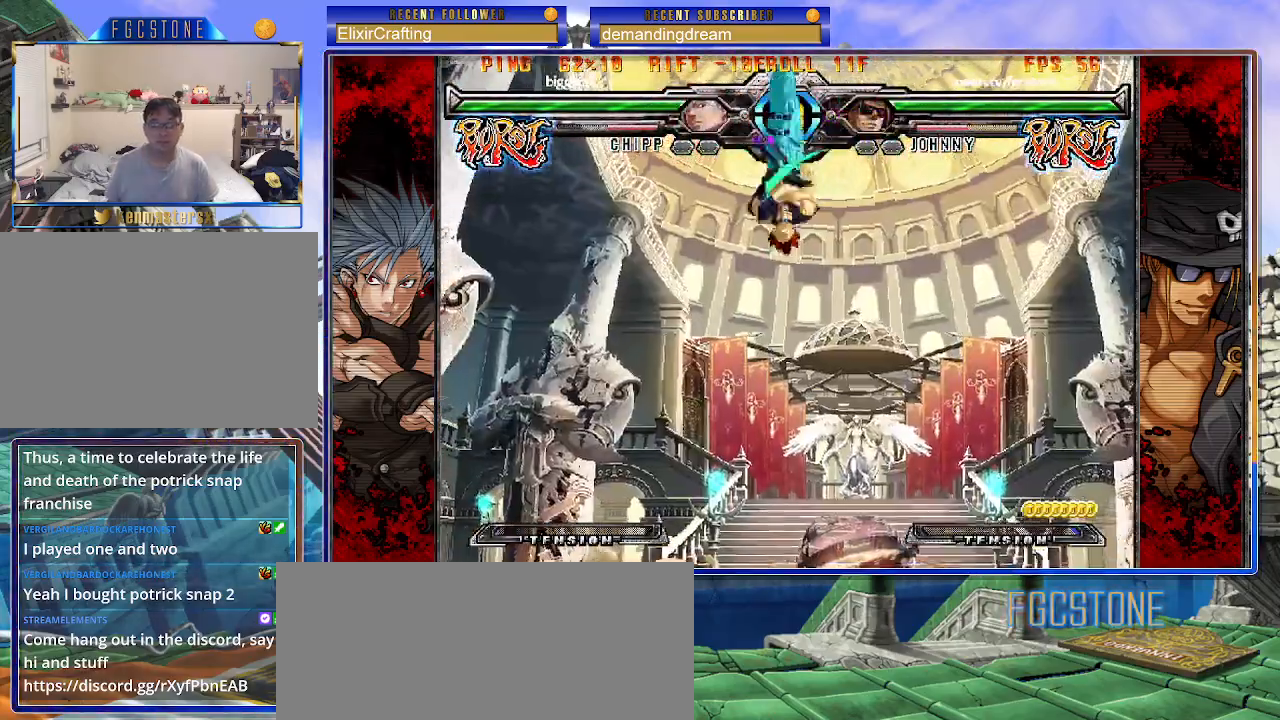
{"buttons": [], "left_stick": "down-left", "events": [[17, "left_stick", "down-left"], [200, "D", "down"], [200, "HS", "down"], [283, "HS", "up"], [300, "D", "up"]]}
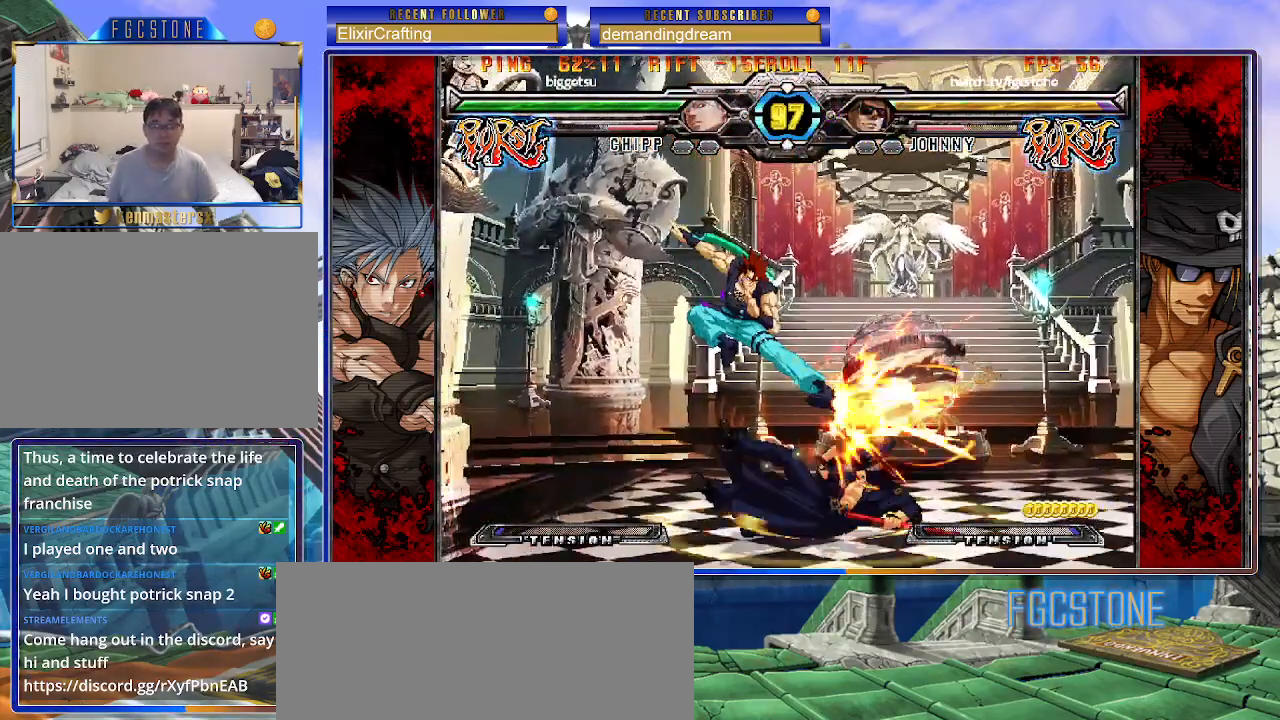
{"buttons": [], "left_stick": "down-right", "events": [[117, "left_stick", "down-right"]]}
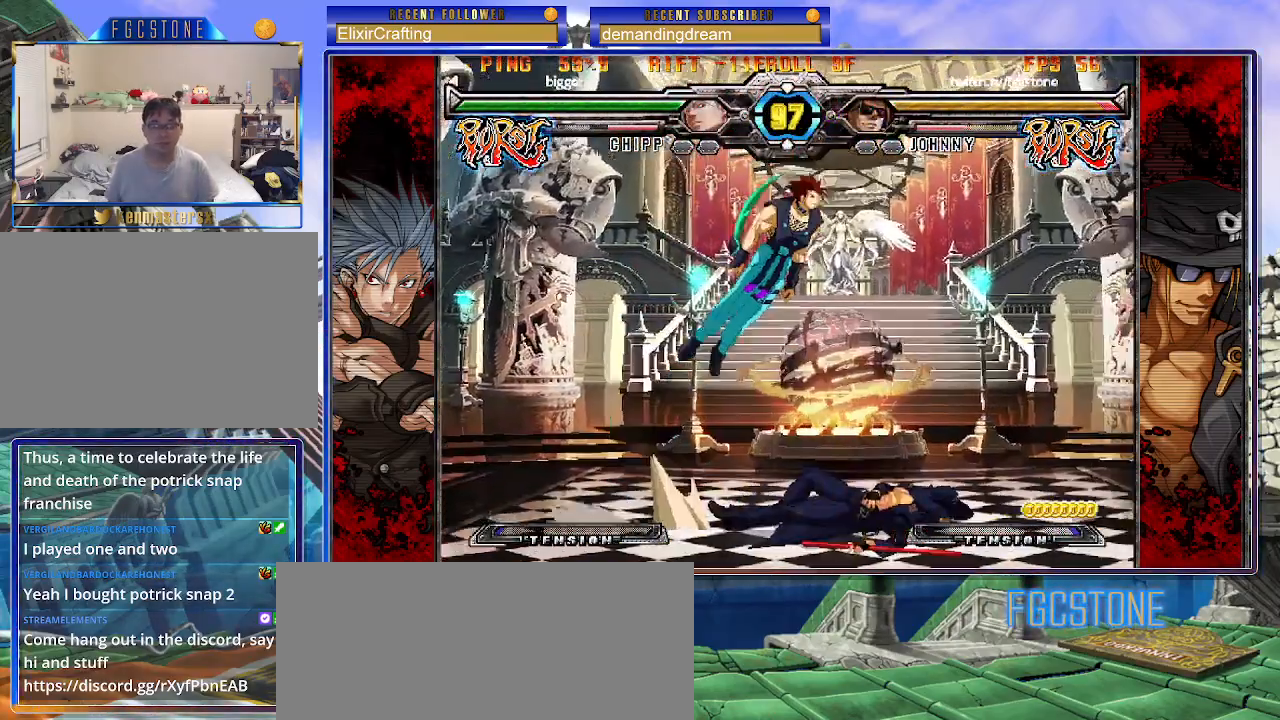
{"buttons": [], "left_stick": "center", "events": [[267, "left_stick", "center"], [417, "left_stick", "left"], [483, "left_stick", "center"]]}
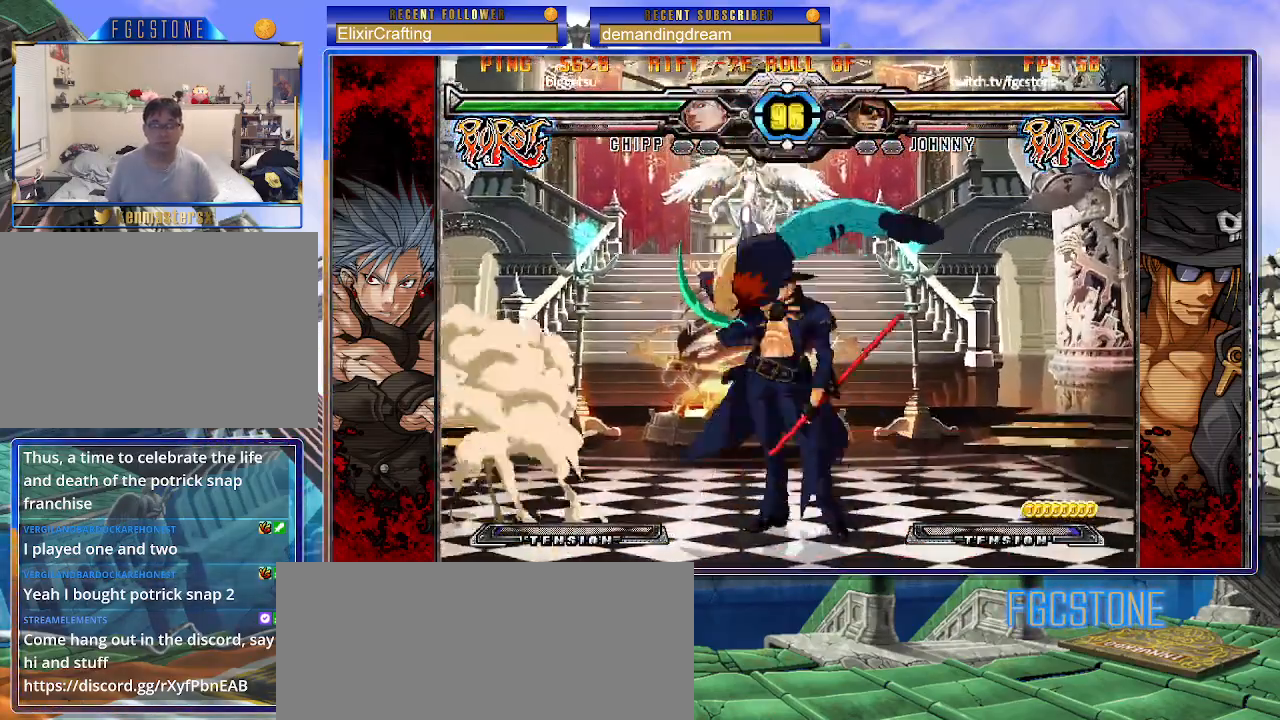
{"buttons": [], "left_stick": "down-left", "events": [[50, "left_stick", "left"], [367, "left_stick", "right"], [483, "left_stick", "down-left"]]}
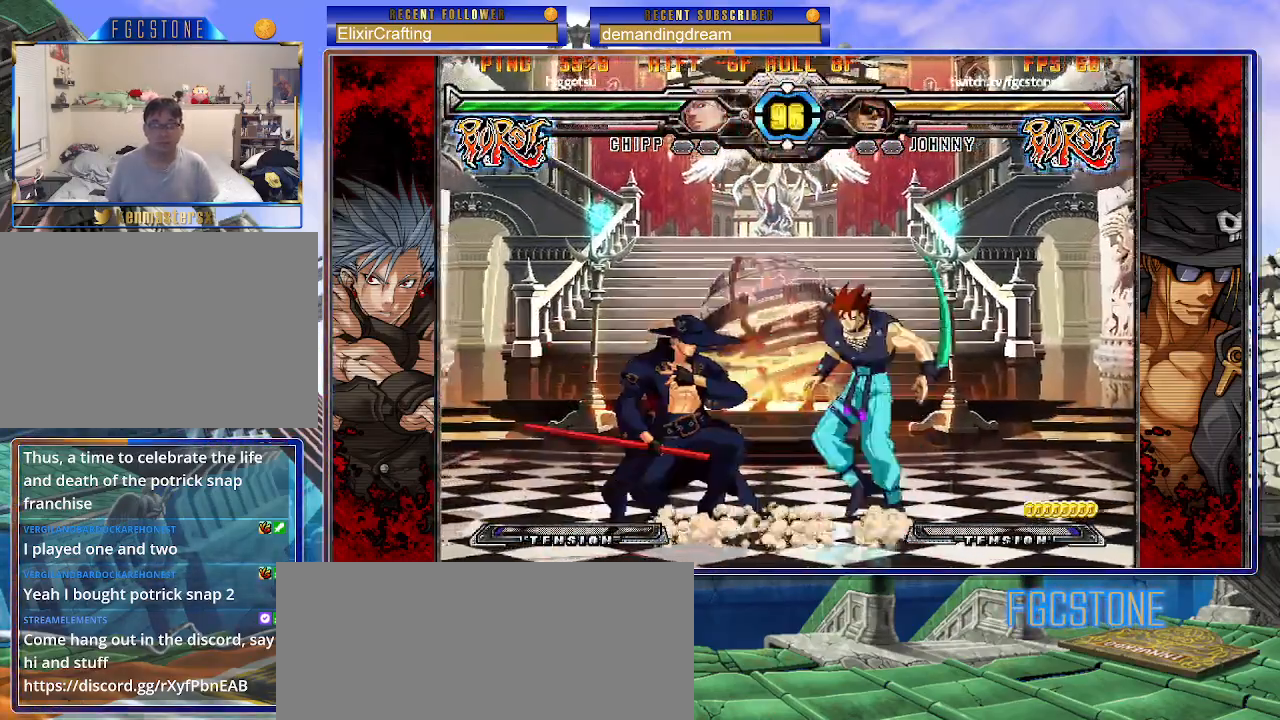
{"buttons": [], "left_stick": "down-left", "events": [[50, "D", "down"], [50, "HS", "down"], [150, "D", "up"], [150, "HS", "up"]]}
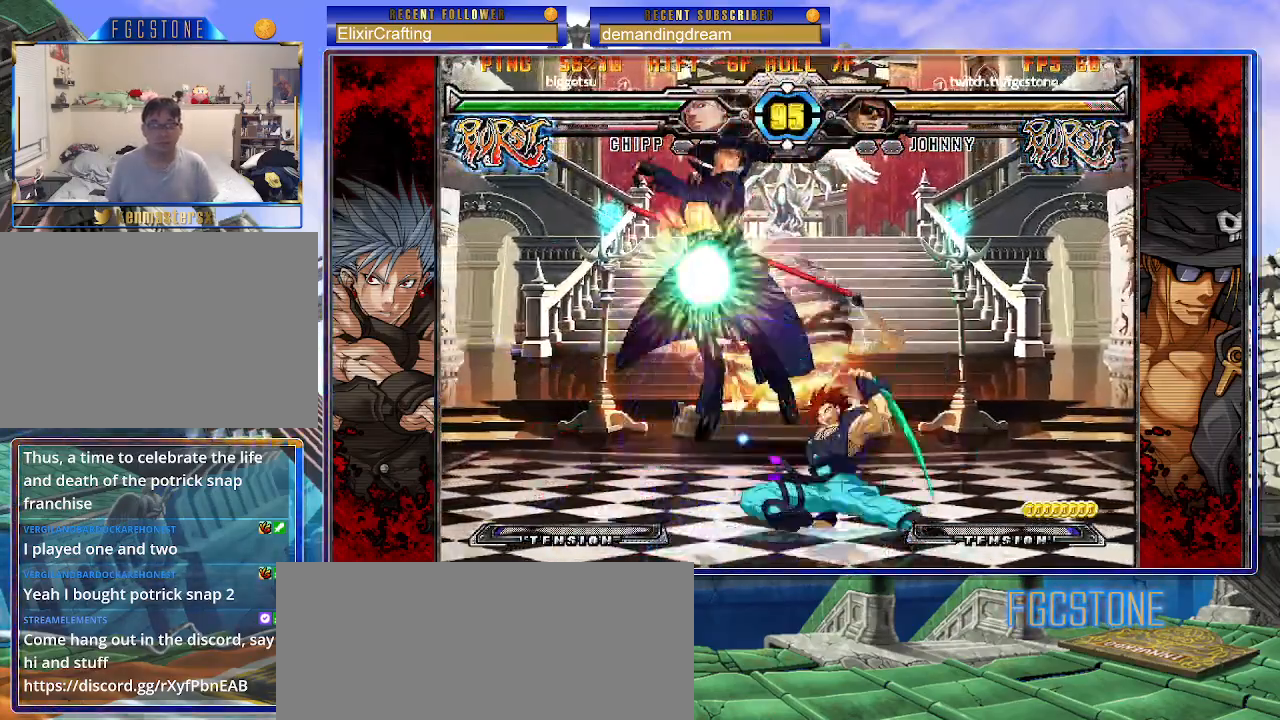
{"buttons": [], "left_stick": "center", "events": [[383, "left_stick", "center"]]}
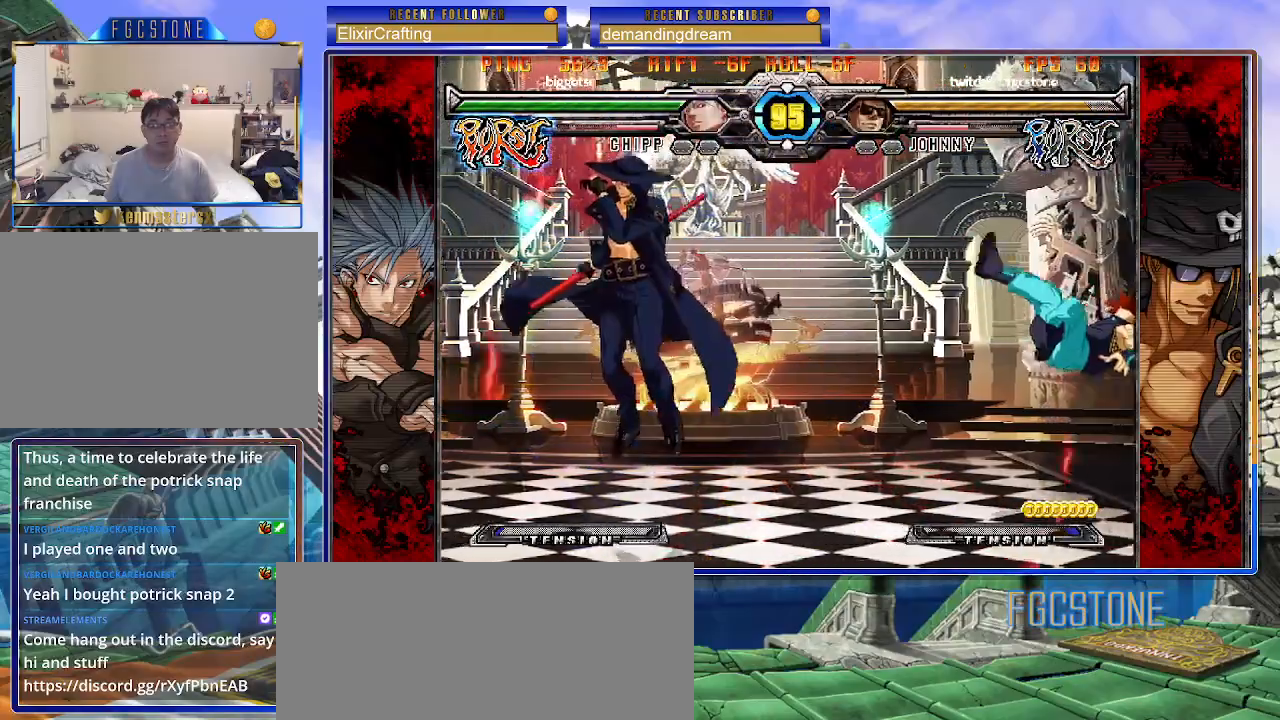
{"buttons": ["P"], "left_stick": "center", "events": [[117, "left_stick", "down-left"], [233, "left_stick", "right"], [267, "P", "down"], [333, "left_stick", "center"], [383, "HS", "down"], [417, "left_stick", "left"], [467, "HS", "up"], [483, "left_stick", "center"]]}
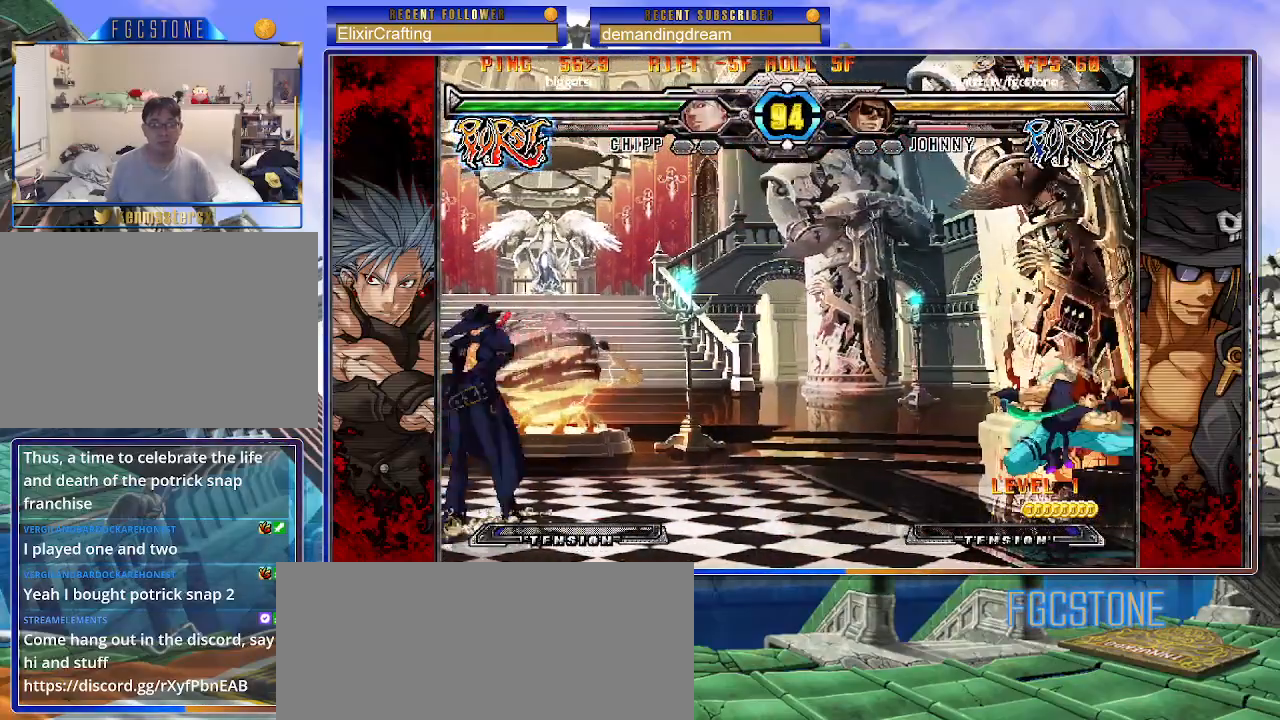
{"buttons": [], "left_stick": "left", "events": [[50, "left_stick", "left"], [333, "P", "up"]]}
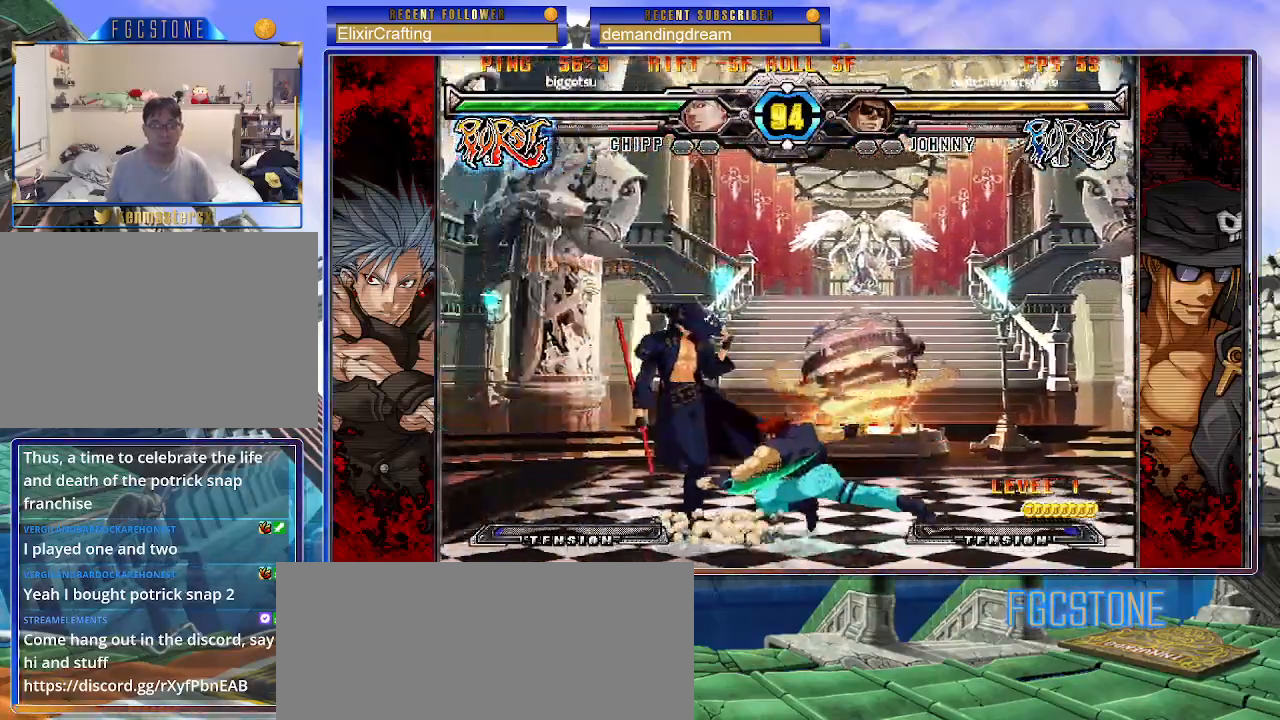
{"buttons": [], "left_stick": "center", "events": [[33, "HS", "down"], [167, "HS", "up"], [200, "left_stick", "down"], [283, "left_stick", "right"], [350, "HS", "down"], [383, "left_stick", "center"], [433, "HS", "up"]]}
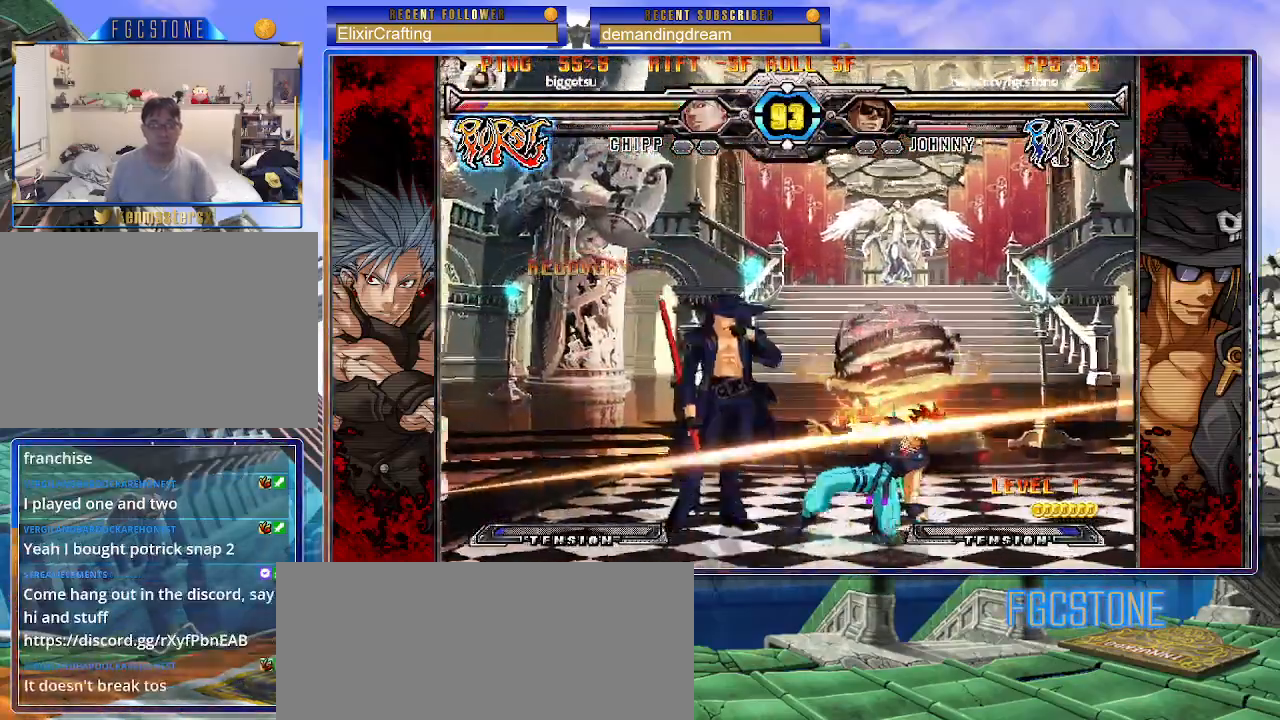
{"buttons": [], "left_stick": "down", "events": [[167, "left_stick", "right"], [233, "left_stick", "center"], [300, "left_stick", "right"], [483, "left_stick", "down"]]}
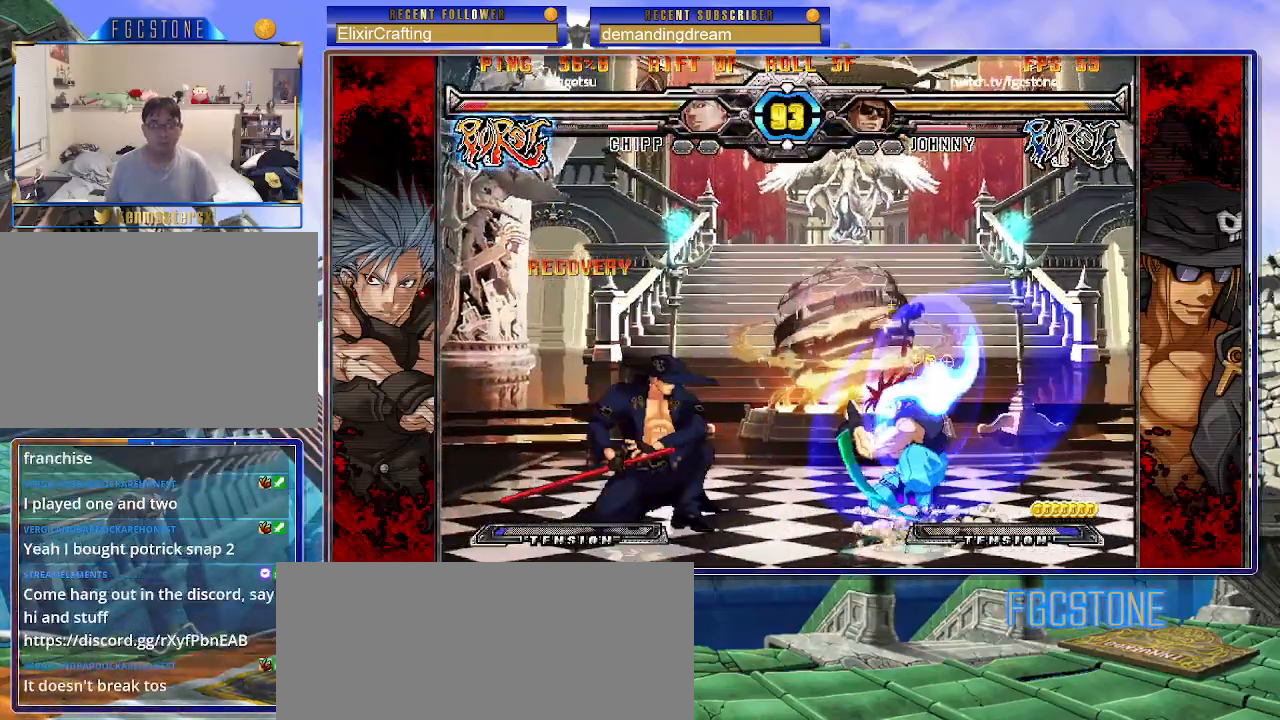
{"buttons": [], "left_stick": "left", "events": [[33, "K", "down"], [150, "K", "up"], [167, "left_stick", "center"], [267, "left_stick", "right"], [350, "K", "down"], [400, "K", "up"], [450, "left_stick", "center"], [500, "left_stick", "left"]]}
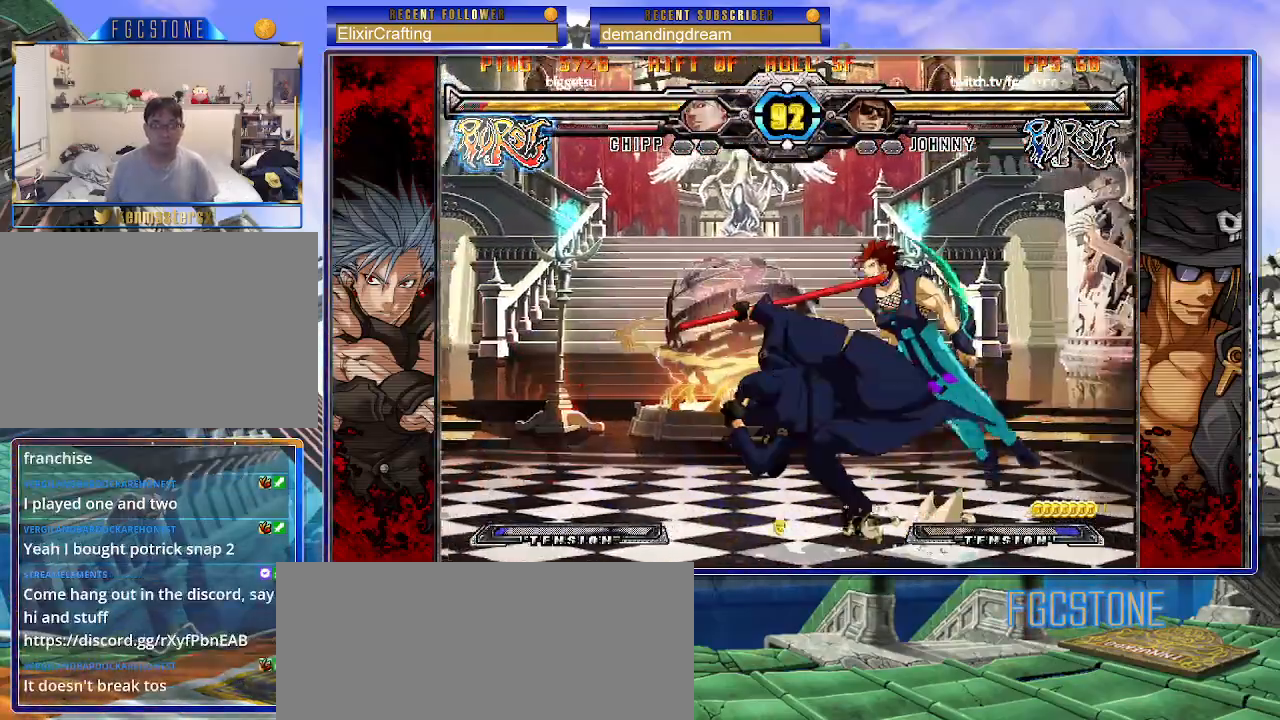
{"buttons": ["K"], "left_stick": "down", "events": [[67, "left_stick", "down"], [150, "left_stick", "right"], [183, "K", "down"], [233, "left_stick", "center"], [383, "HS", "down"], [467, "HS", "up"], [467, "left_stick", "down"]]}
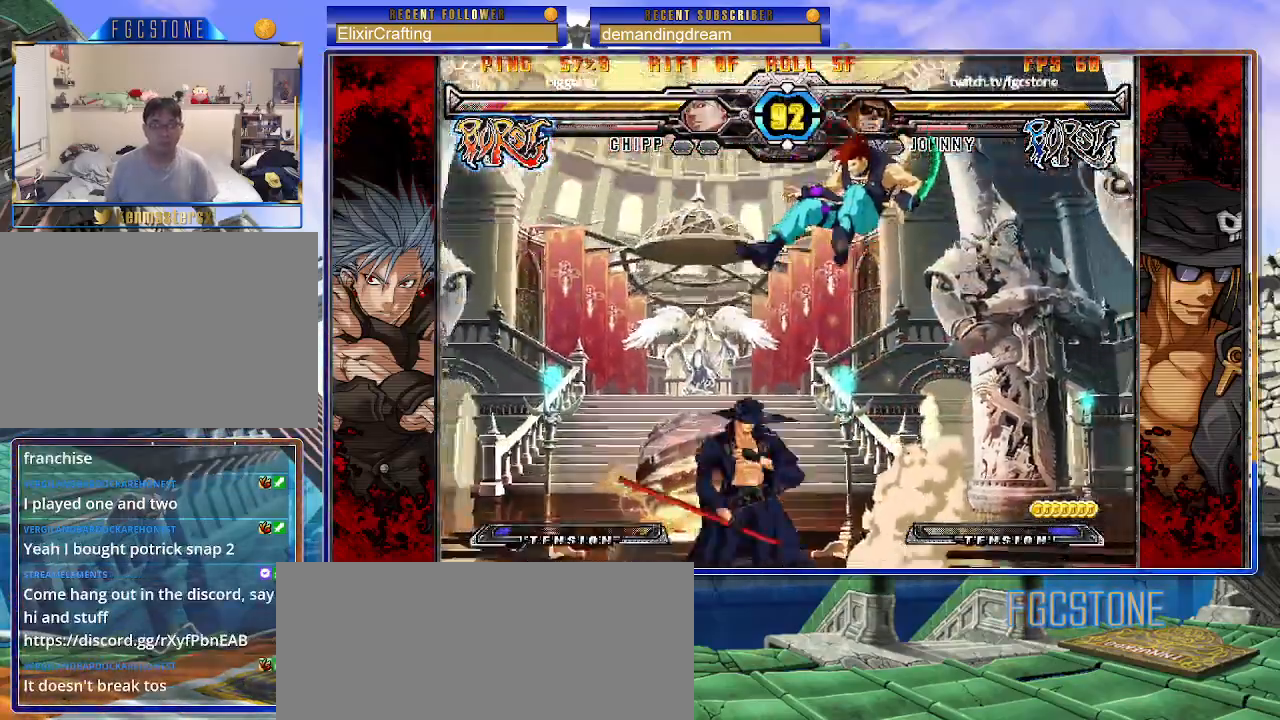
{"buttons": ["D"], "left_stick": "center", "events": [[83, "left_stick", "up-right"], [117, "K", "up"], [200, "left_stick", "center"], [217, "S", "down"], [317, "S", "up"], [450, "D", "down"]]}
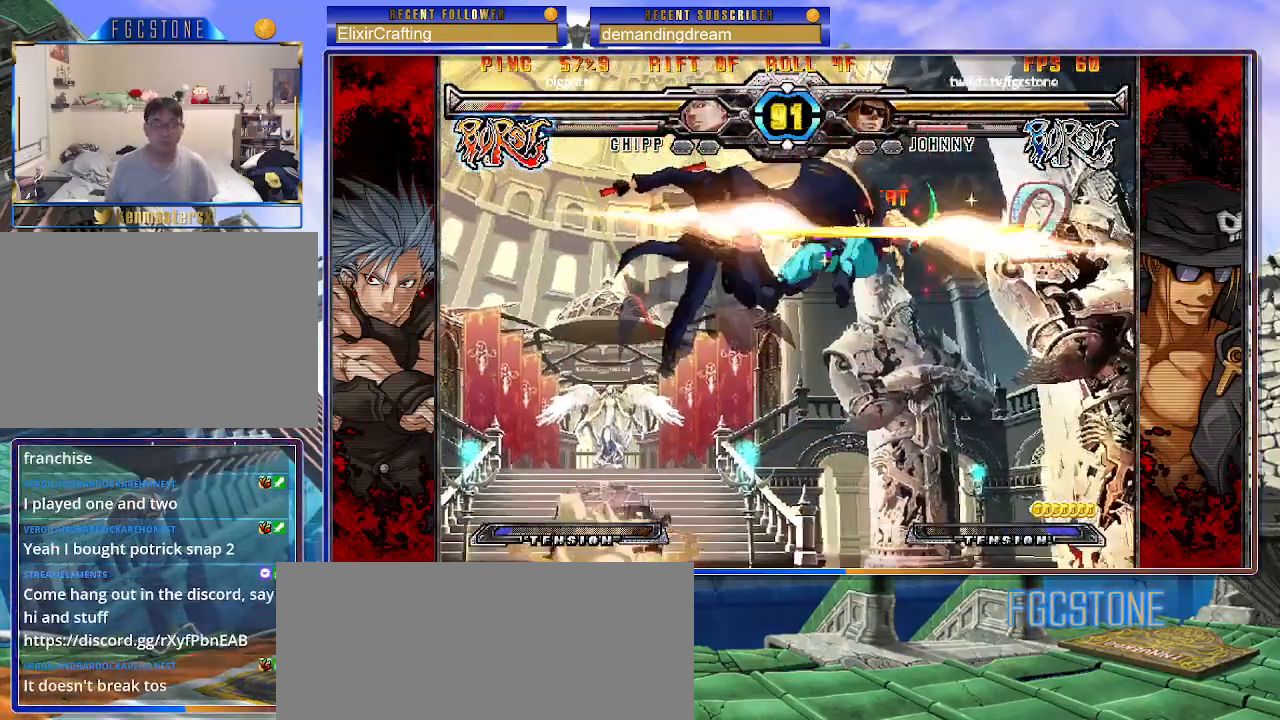
{"buttons": [], "left_stick": "center", "events": [[33, "D", "up"], [133, "left_stick", "left"], [250, "left_stick", "down"], [300, "left_stick", "right"], [350, "HS", "down"], [383, "left_stick", "center"], [433, "HS", "up"]]}
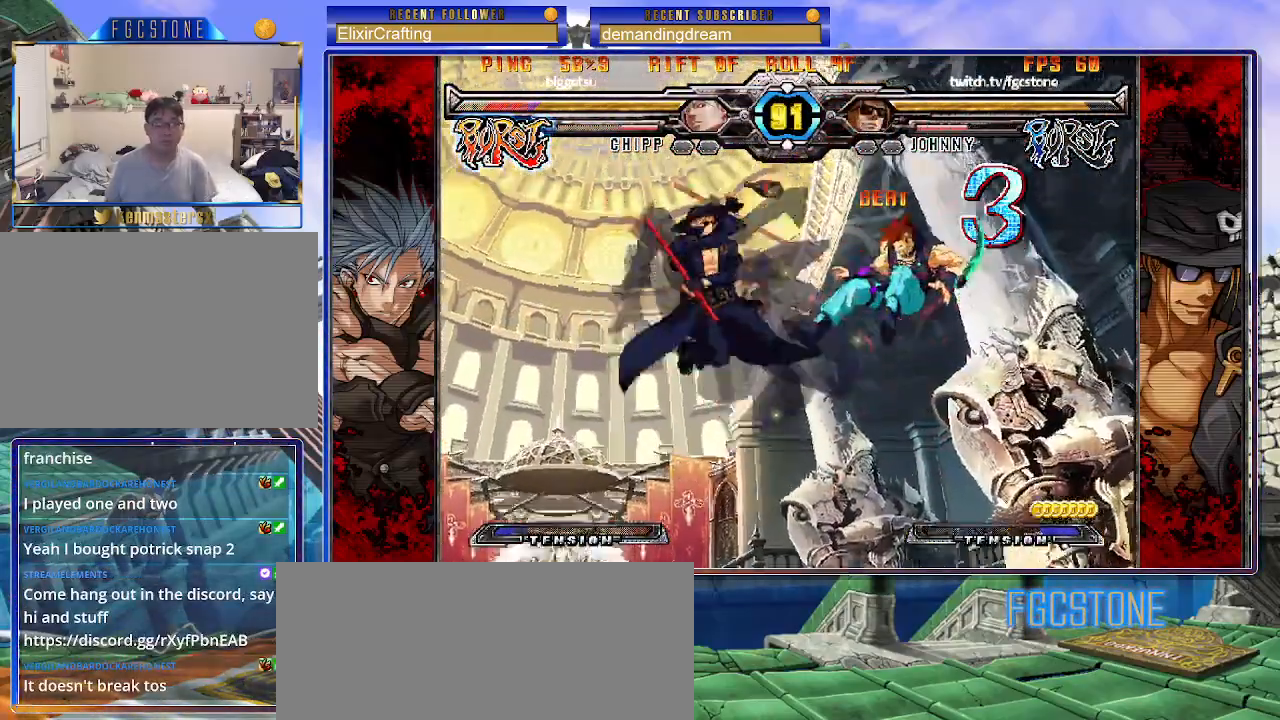
{"buttons": [], "left_stick": "center", "events": []}
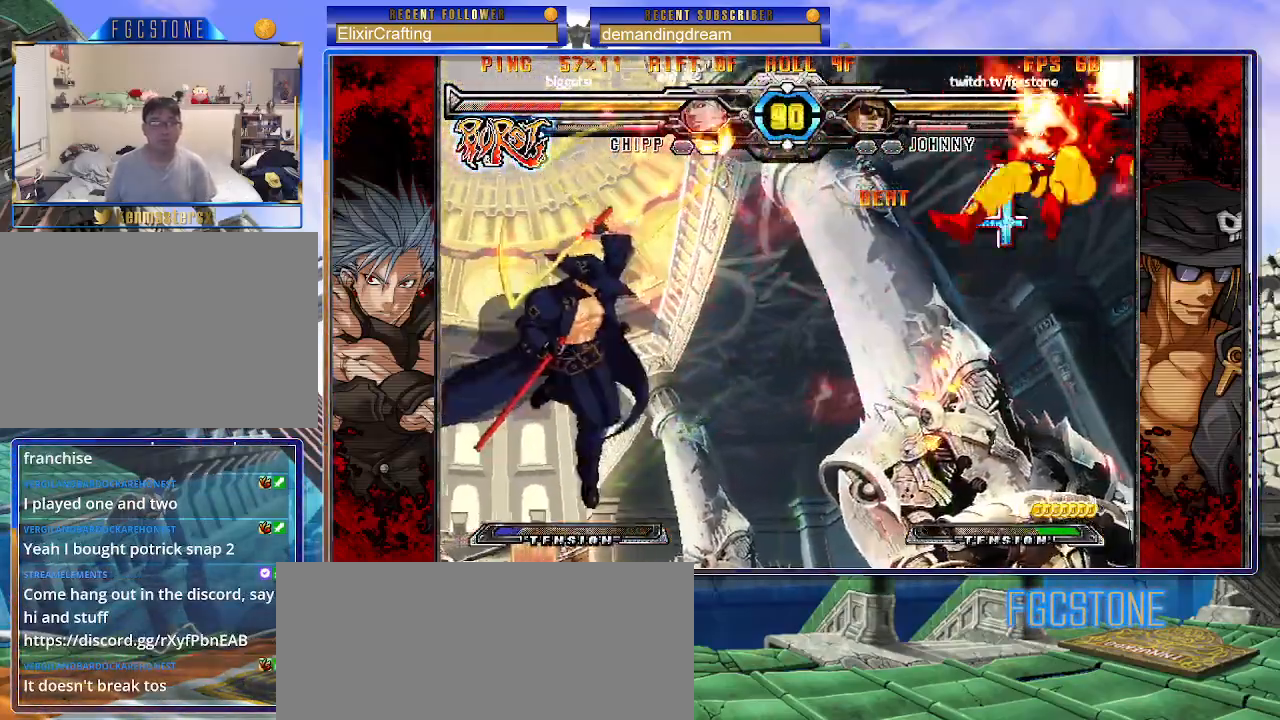
{"buttons": [], "left_stick": "center", "events": []}
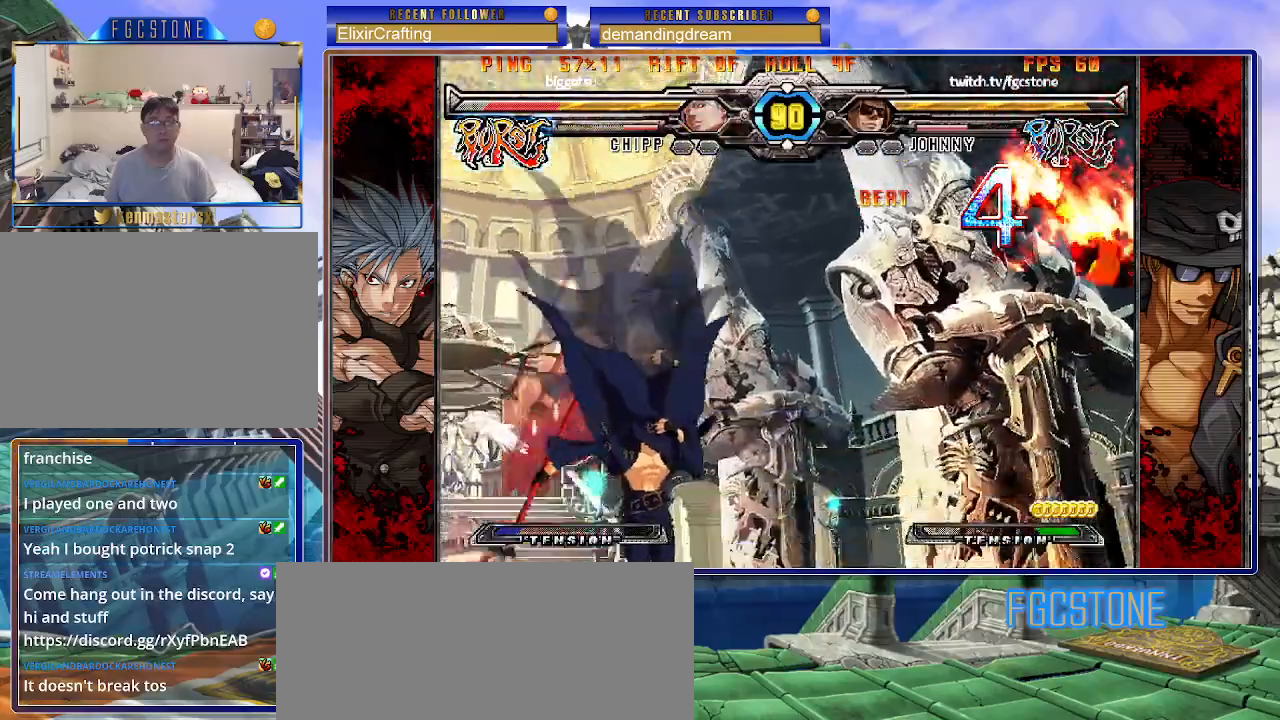
{"buttons": [], "left_stick": "up-left", "events": [[250, "left_stick", "up-left"]]}
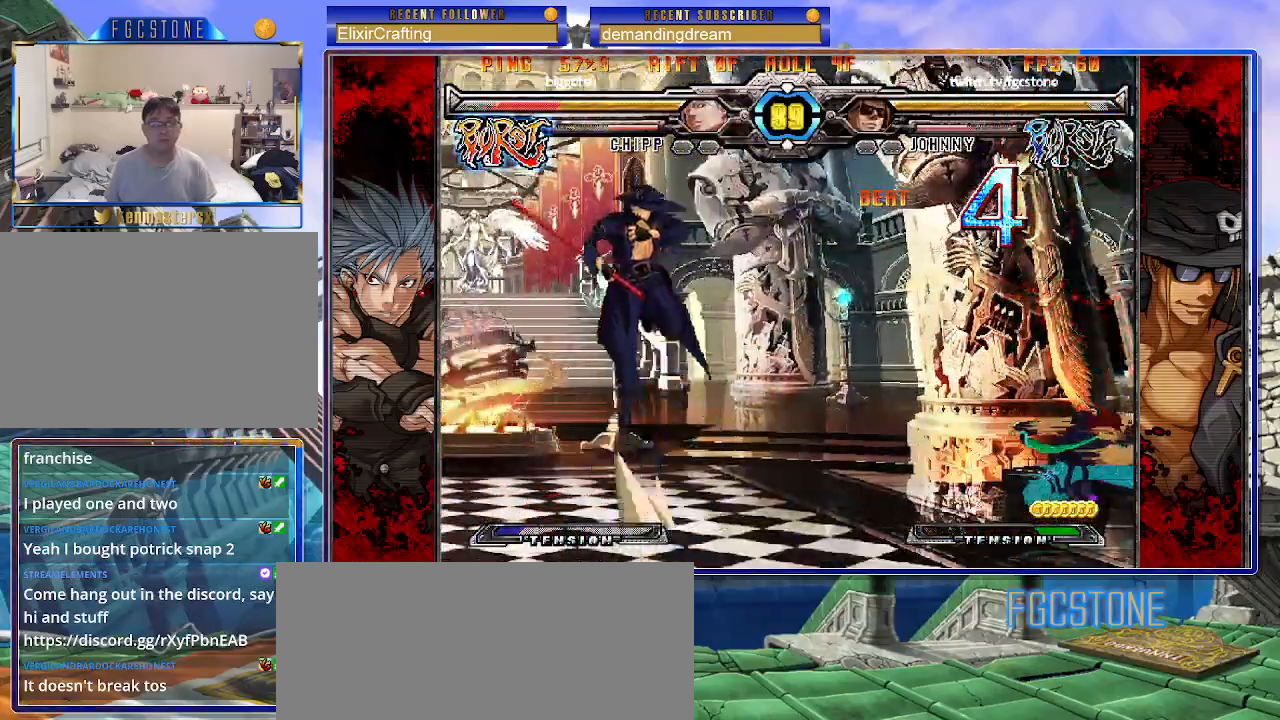
{"buttons": ["HS"], "left_stick": "left", "events": [[17, "left_stick", "left"], [383, "HS", "down"]]}
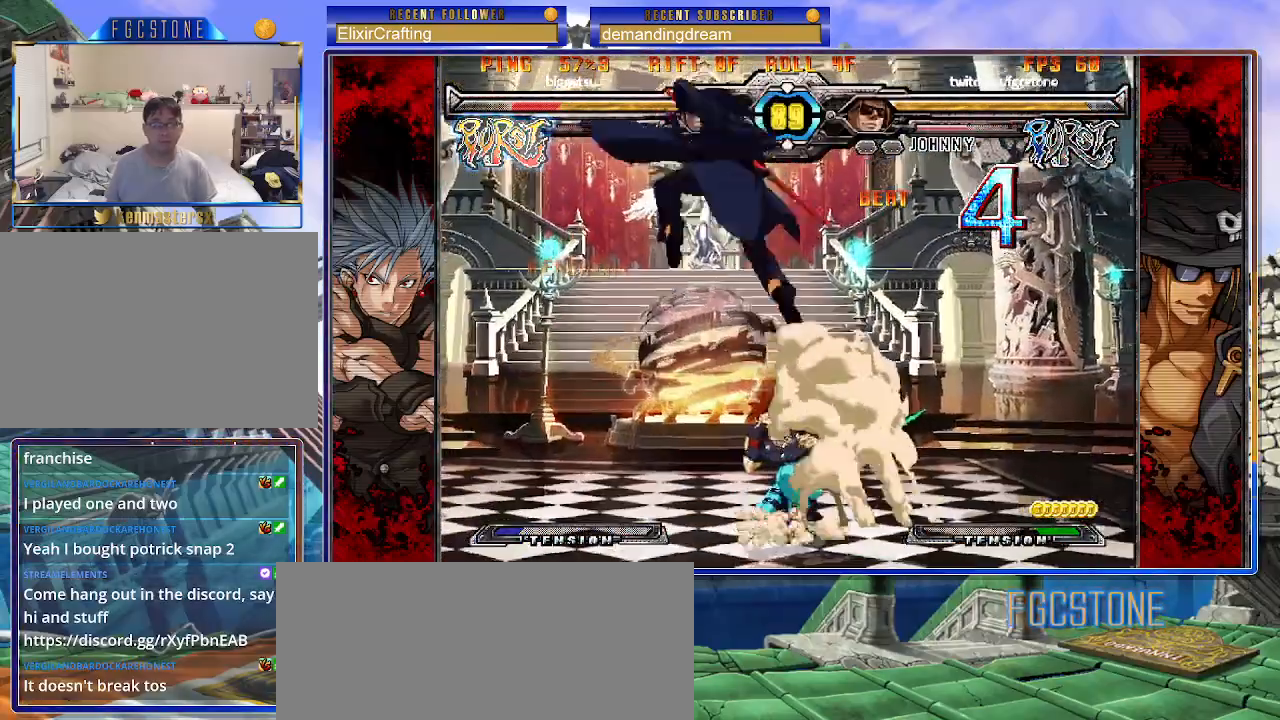
{"buttons": ["K"], "left_stick": "left", "events": [[33, "HS", "up"], [83, "left_stick", "right"], [233, "left_stick", "center"], [283, "left_stick", "left"], [433, "K", "down"]]}
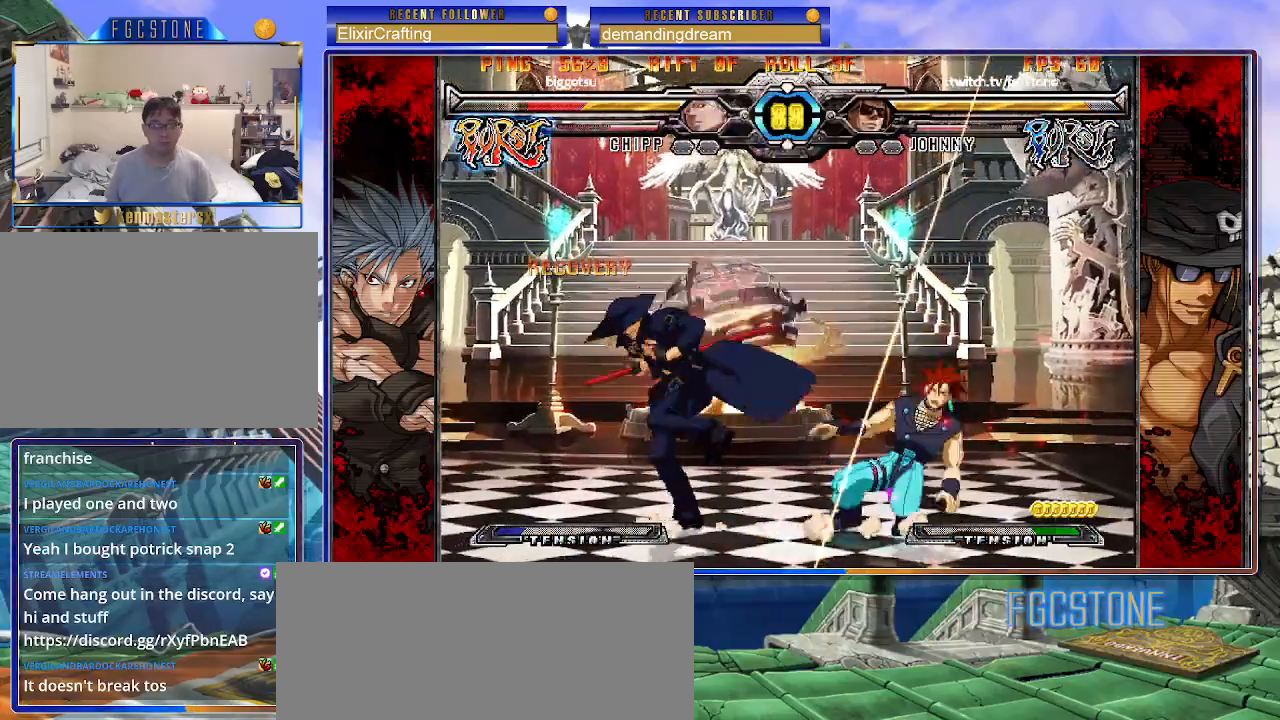
{"buttons": [], "left_stick": "right", "events": [[17, "K", "up"], [50, "left_stick", "down-left"], [167, "D", "down"], [233, "D", "up"], [483, "left_stick", "right"]]}
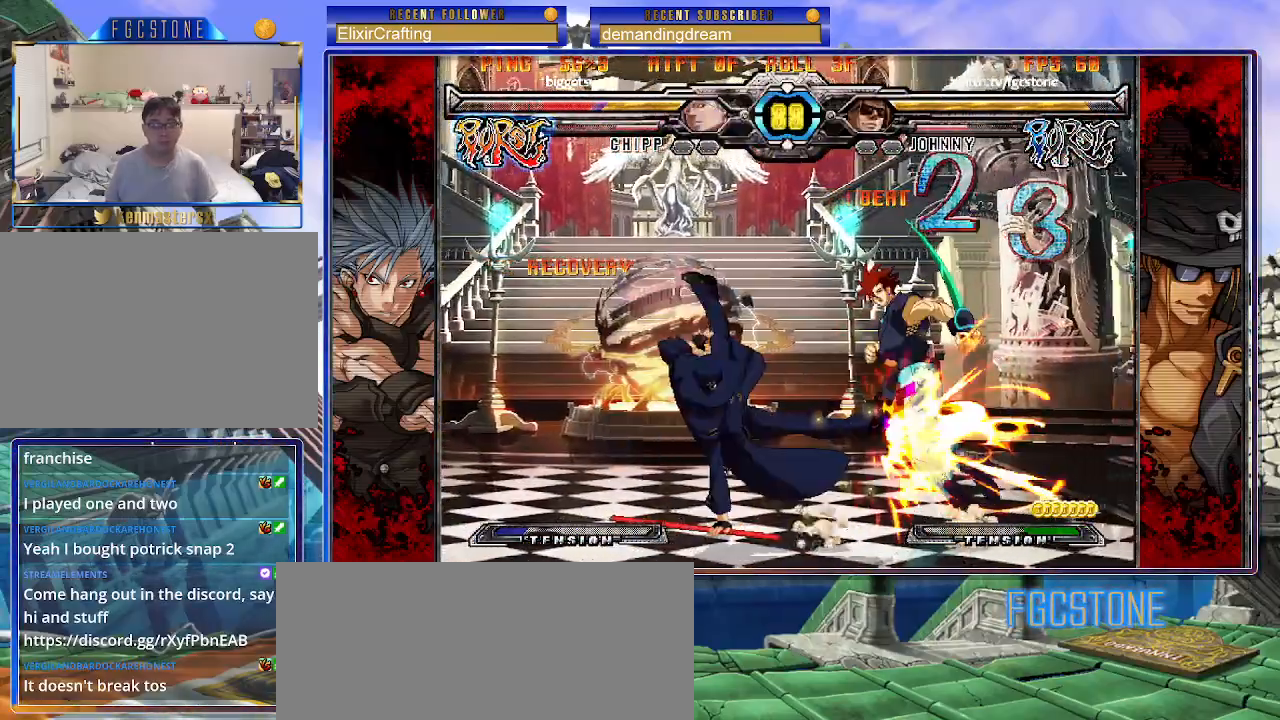
{"buttons": [], "left_stick": "right", "events": [[50, "HS", "down"], [83, "left_stick", "center"], [117, "HS", "up"], [350, "left_stick", "right"], [400, "left_stick", "center"], [467, "left_stick", "right"]]}
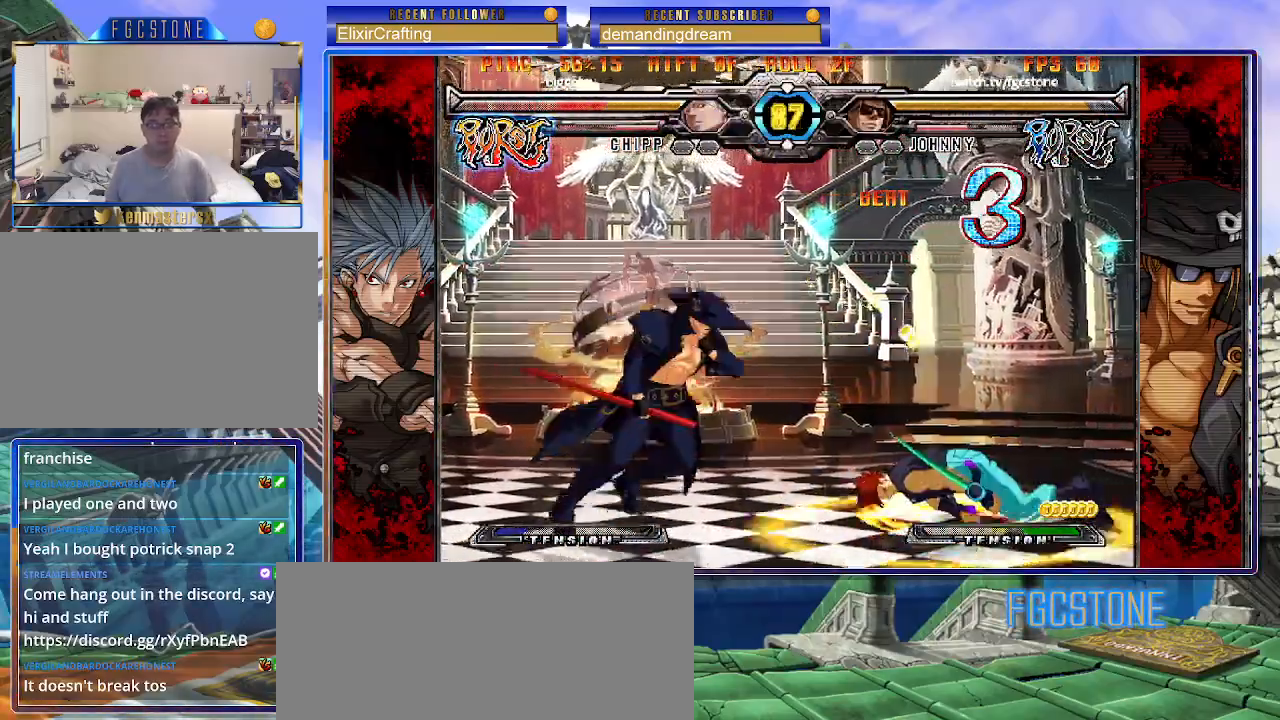
{"buttons": [], "left_stick": "right", "events": [[83, "left_stick", "center"], [200, "left_stick", "right"], [250, "left_stick", "center"], [333, "left_stick", "right"]]}
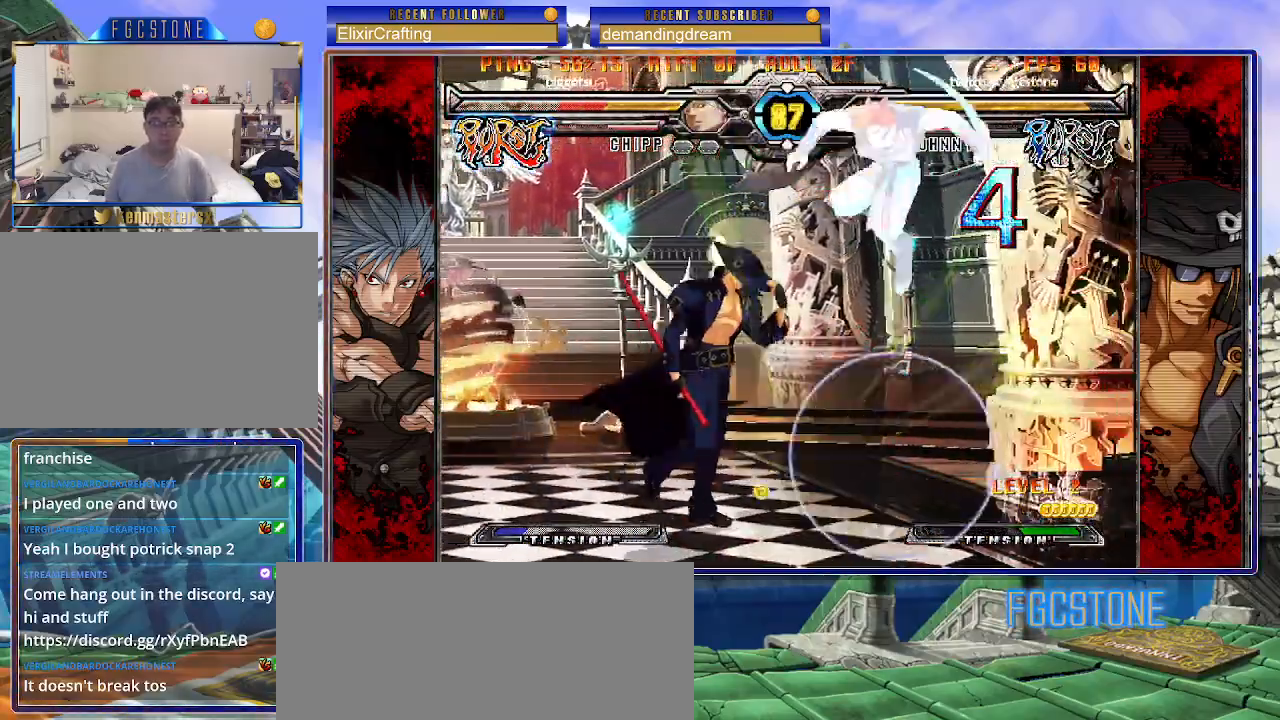
{"buttons": [], "left_stick": "left", "events": [[117, "left_stick", "down-right"], [250, "left_stick", "right"], [383, "left_stick", "center"], [433, "left_stick", "left"]]}
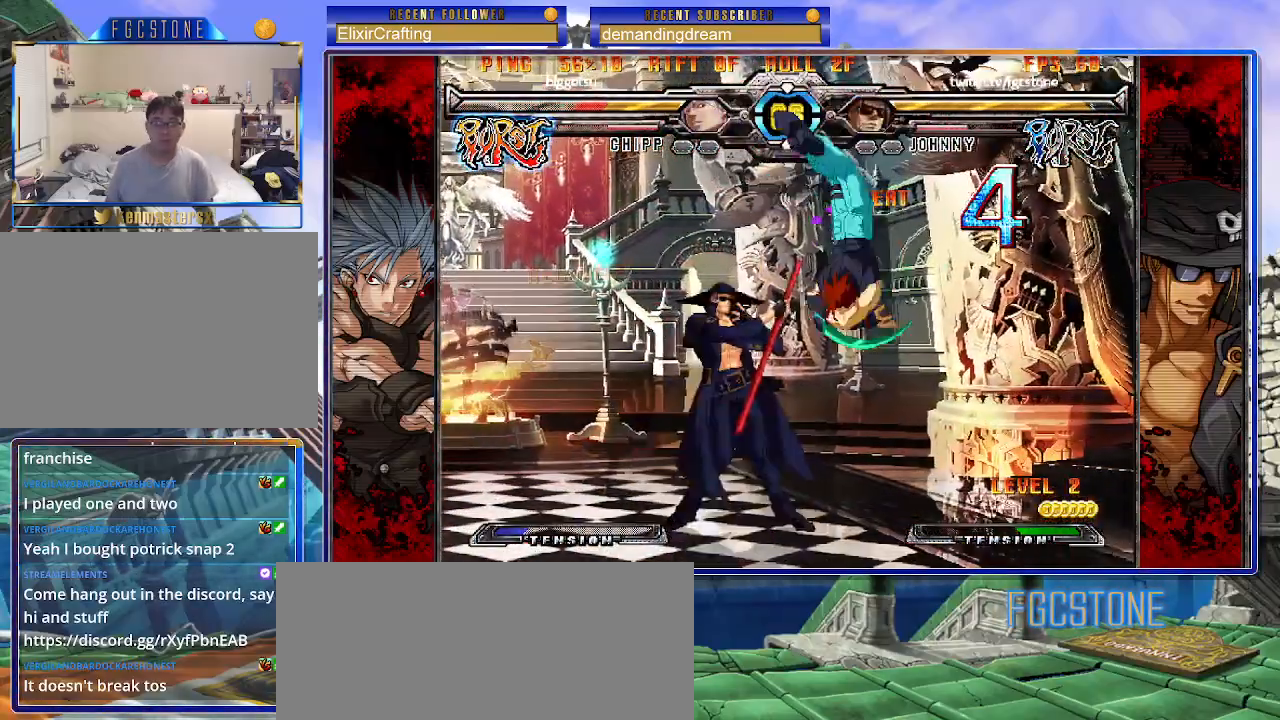
{"buttons": ["K"], "left_stick": "left", "events": [[250, "K", "down"], [333, "K", "up"], [467, "K", "down"]]}